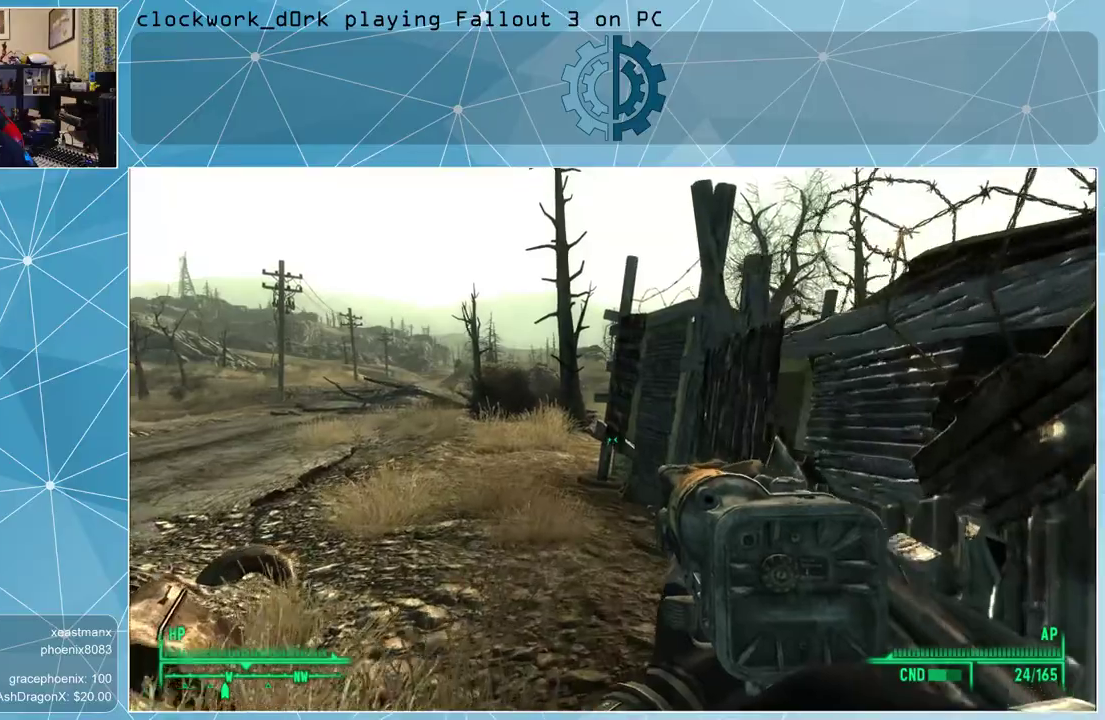
Gameplay with keyboard and mouse; each line is a JSON object with the keys and mouse buttons held at the frame after it. "events" lists presses ("down") and releases ("up") of "1", "2", "3", "4", "5", "a", "alt", "c", "ctrl", "d", "e", "f", "q", "r", "s", "shift", "space", "tab", "v", "w", "x", "z", "mouse_left", "mouse_middle", "mouse_right", "mouse_wheel_up" and "mouse_wheel_down" between this image and that frame as [ms after this image, input, new state], when the widget could be followed in between. "mouse_left", "mouse_middle", "mouse_right", "mouse_wheel_up", "mouse_wheel_down" = the "left", "middle", "right", "wheel_up", "wheel_down" buttons of the "mouse" list. No other keys are recorded. Not read: mouse_move.
{"keys": ["a", "w"], "mouse": [], "events": [[300, "a", "down"]]}
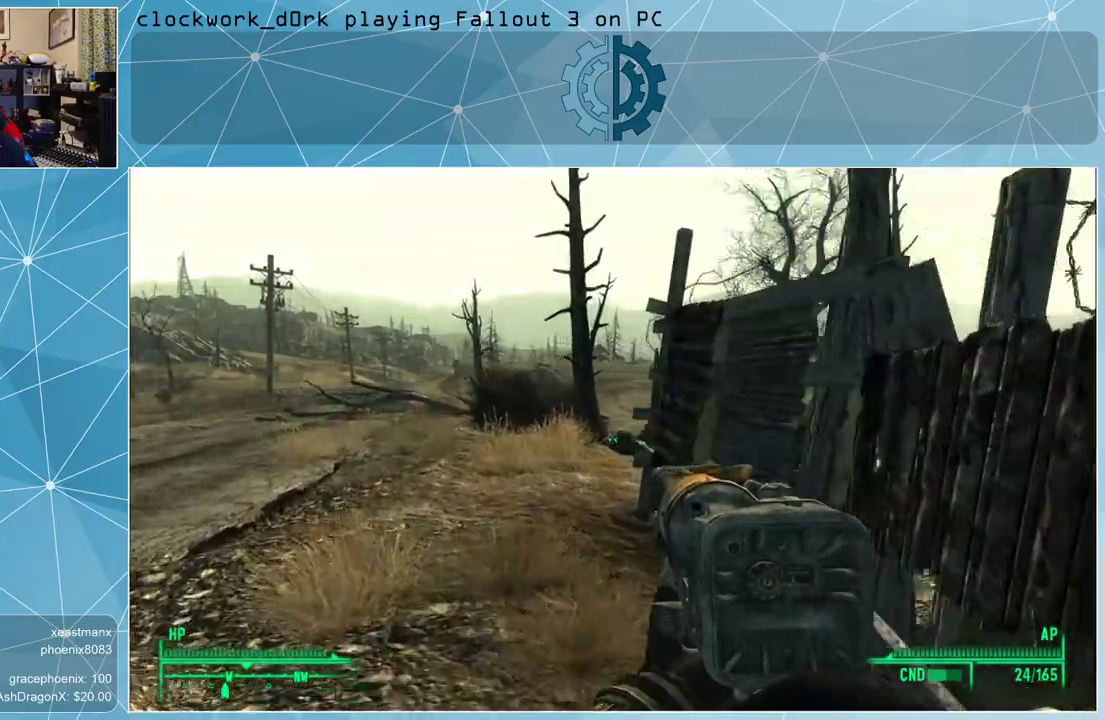
{"keys": ["a", "w"], "mouse": [], "events": [[33, "a", "up"], [200, "a", "down"]]}
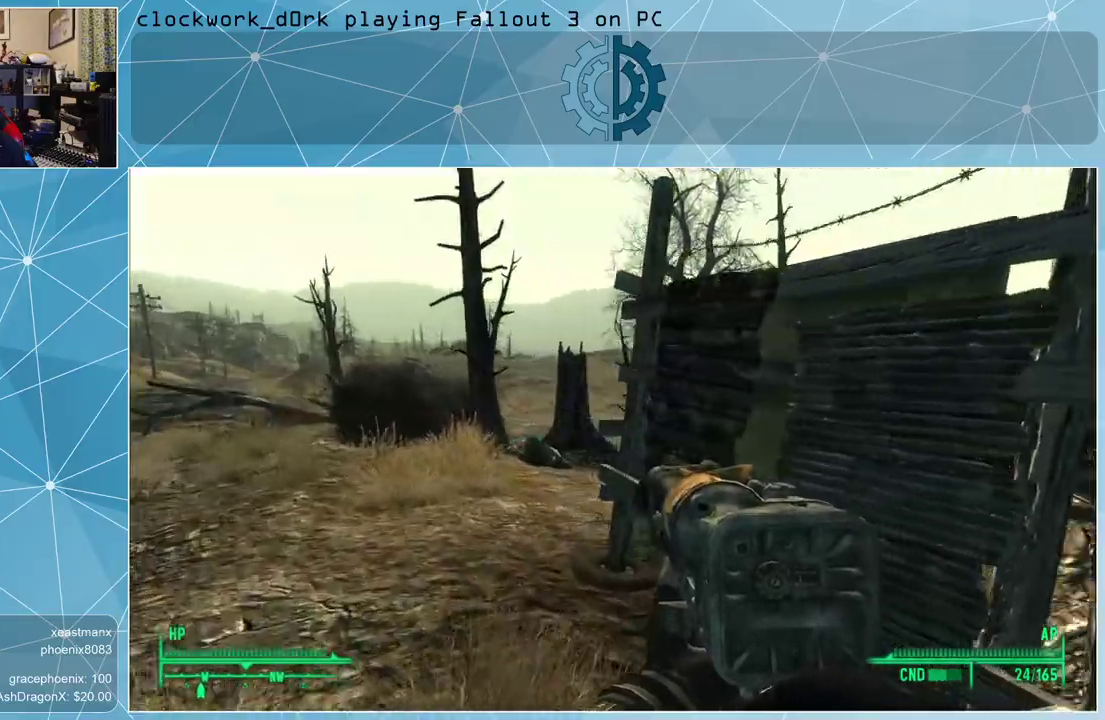
{"keys": ["a", "w"], "mouse": [], "events": []}
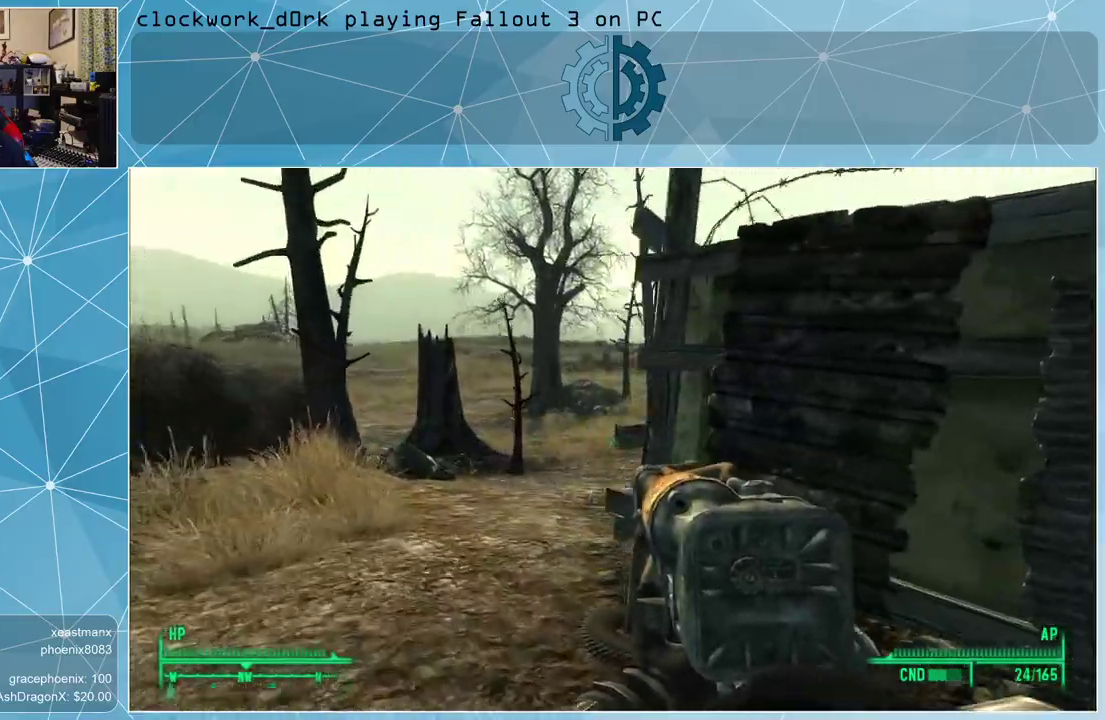
{"keys": ["a", "w"], "mouse": [], "events": []}
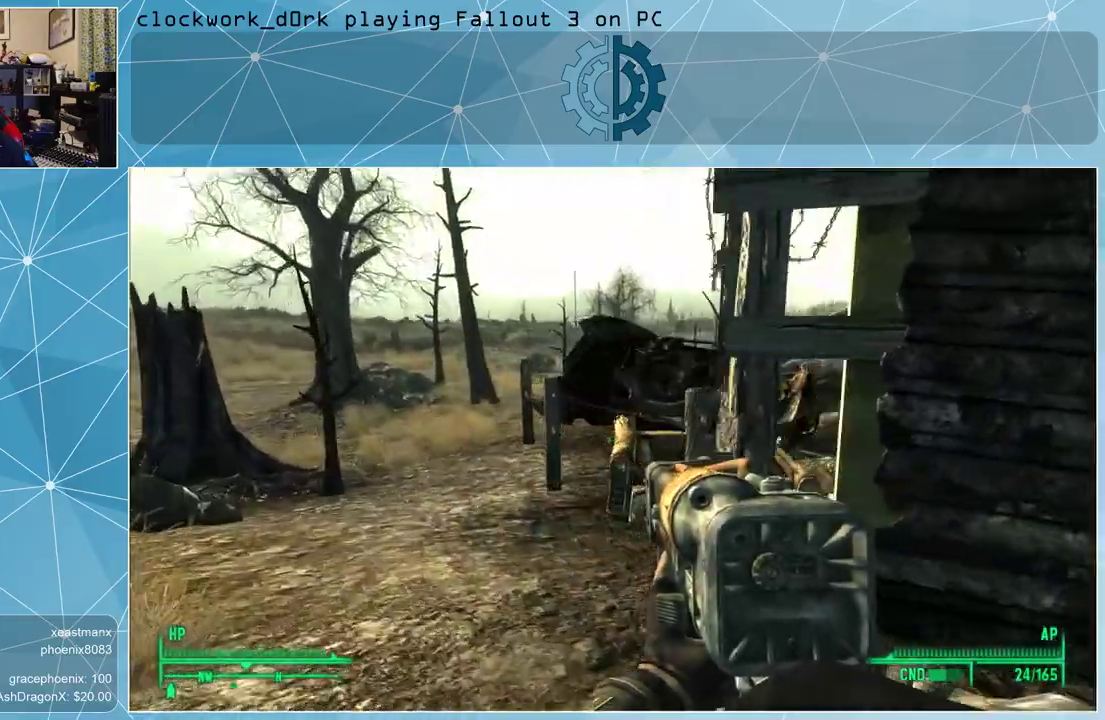
{"keys": ["a", "w"], "mouse": [], "events": []}
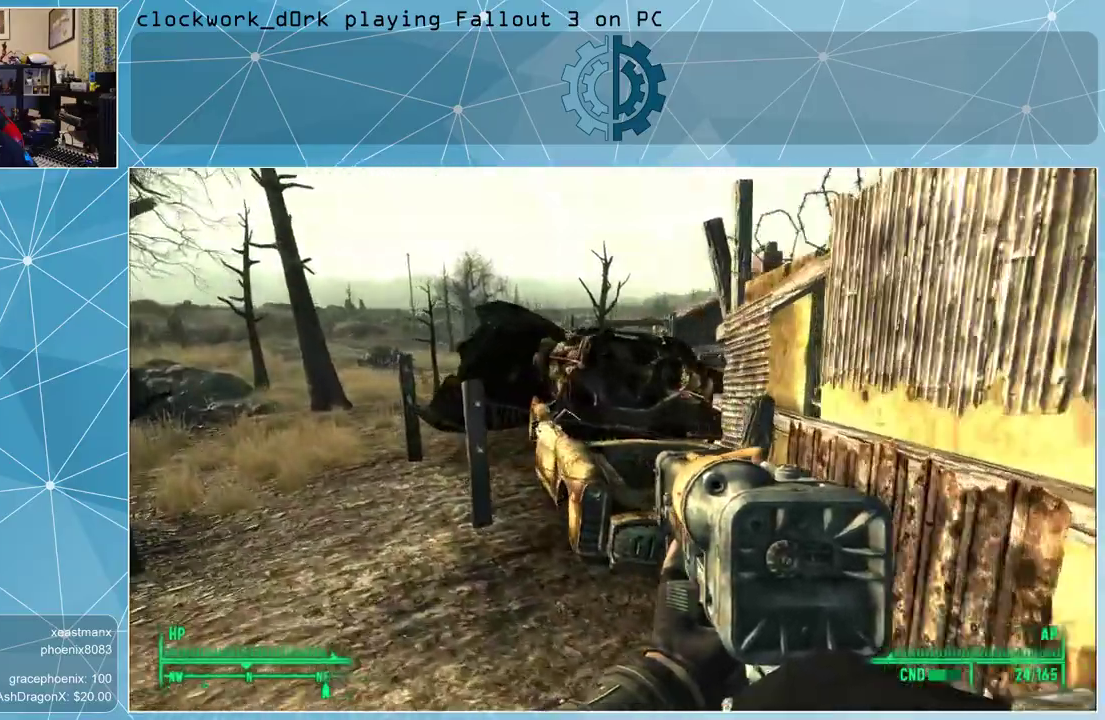
{"keys": ["a", "w"], "mouse": [], "events": []}
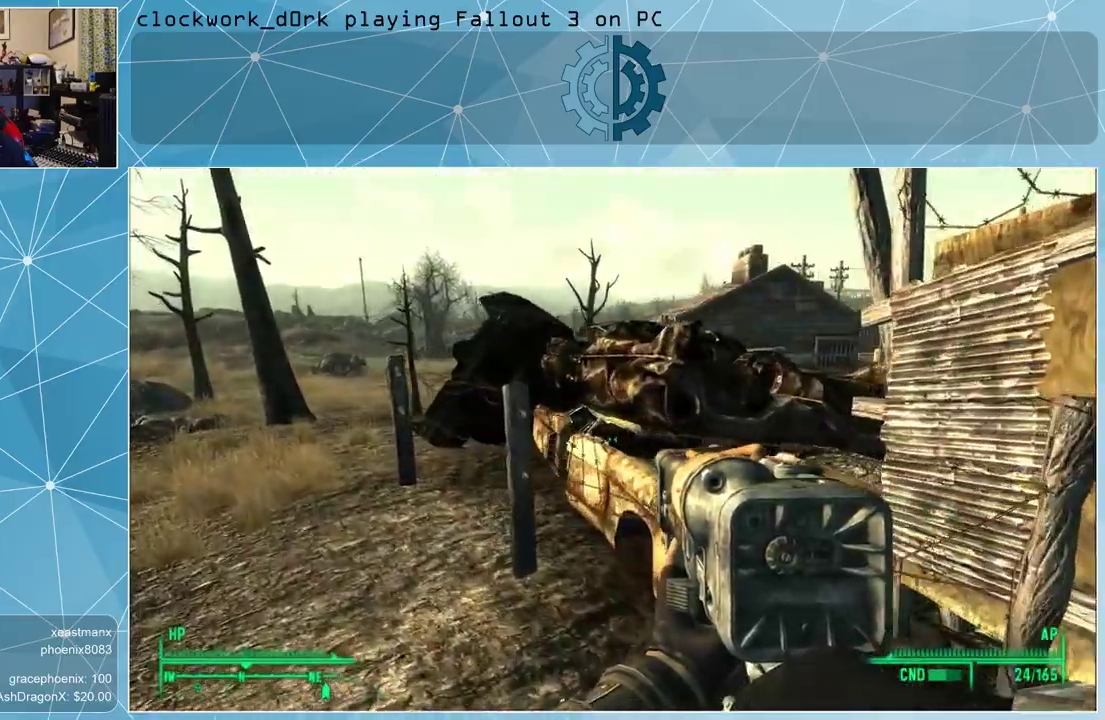
{"keys": ["a", "w"], "mouse": [], "events": []}
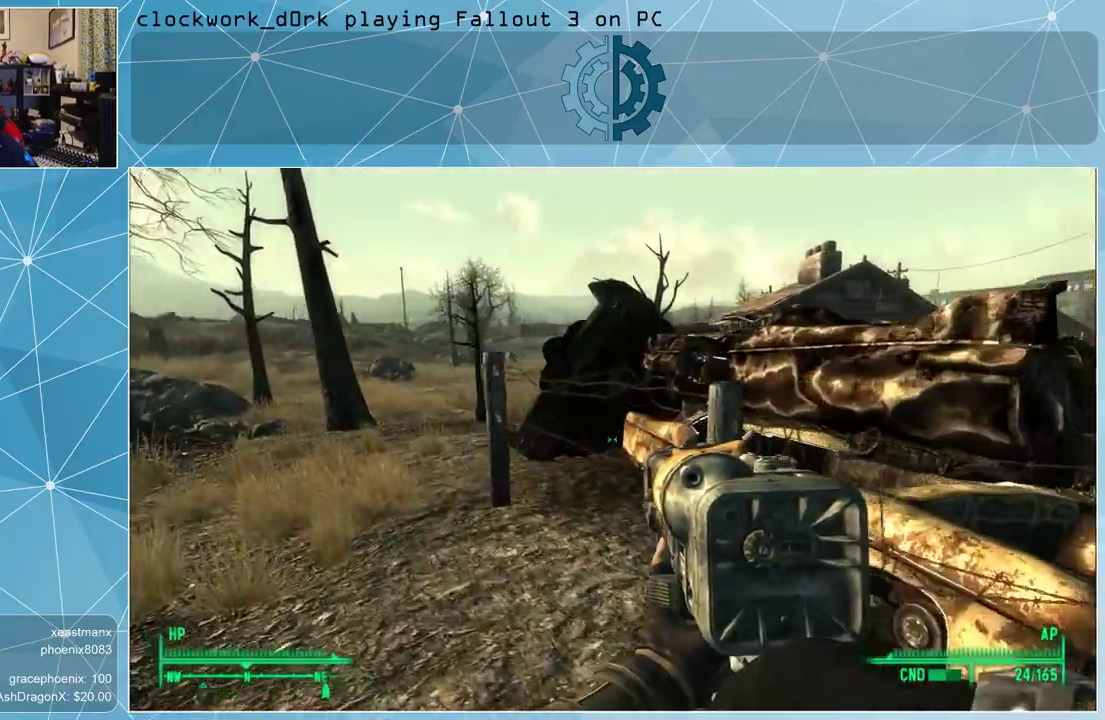
{"keys": ["a", "w"], "mouse": [], "events": [[100, "a", "up"], [400, "a", "down"]]}
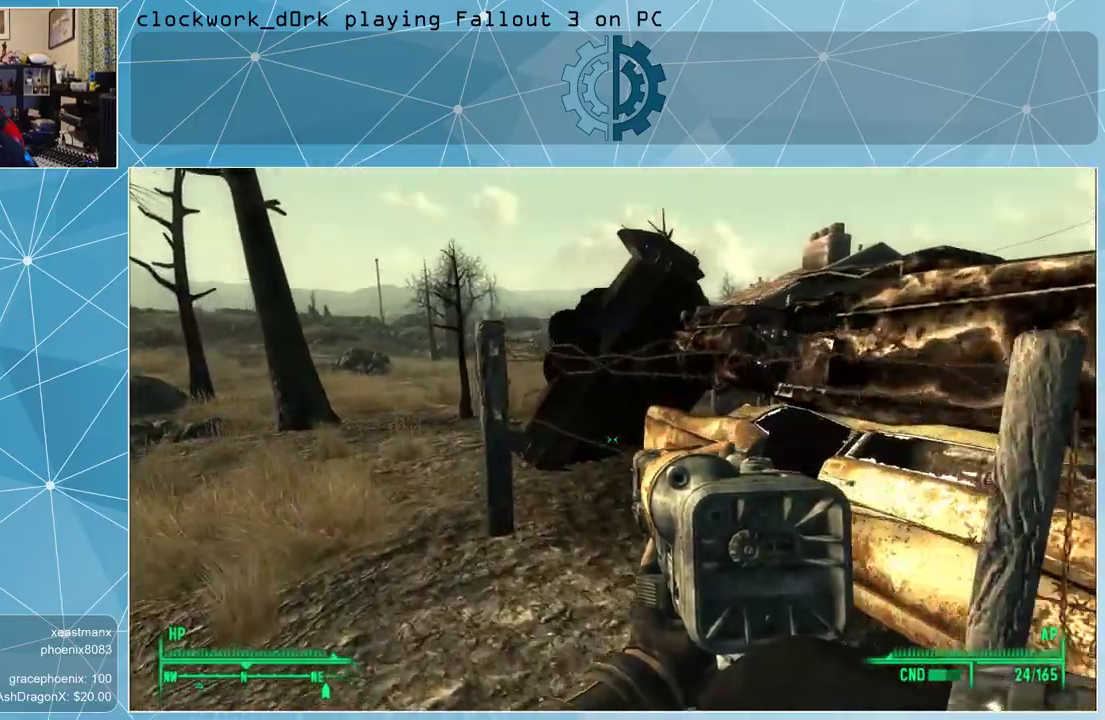
{"keys": ["a", "w"], "mouse": [], "events": []}
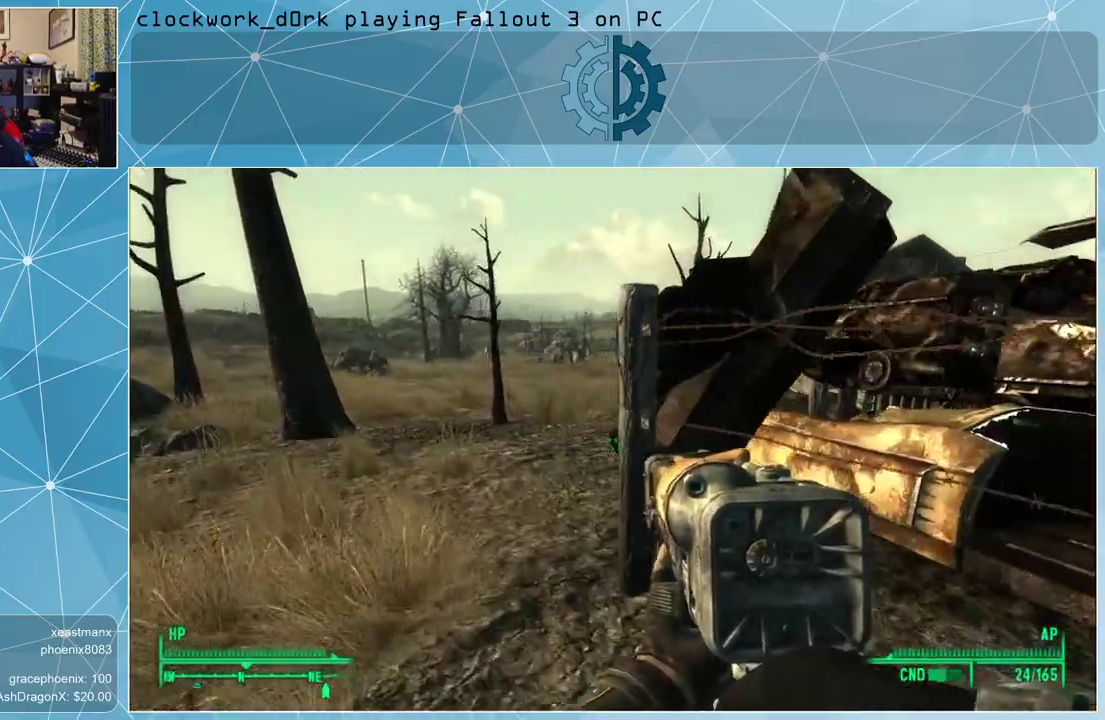
{"keys": ["a", "w"], "mouse": [], "events": []}
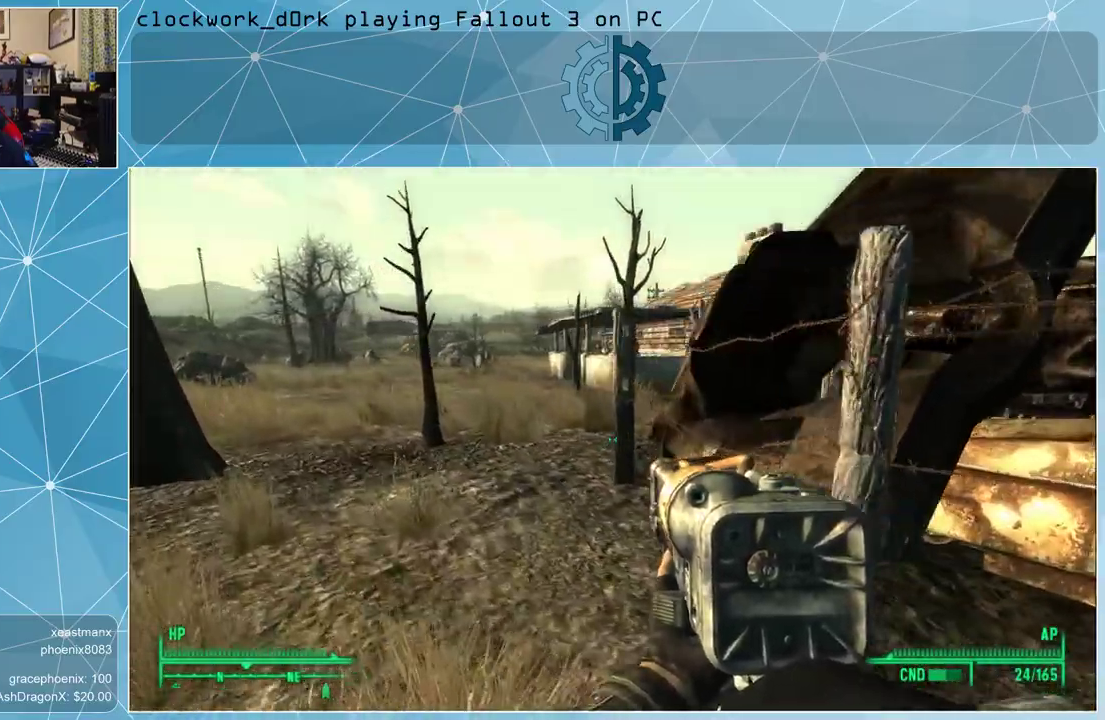
{"keys": ["a", "w"], "mouse": [], "events": [[100, "a", "up"], [300, "a", "down"]]}
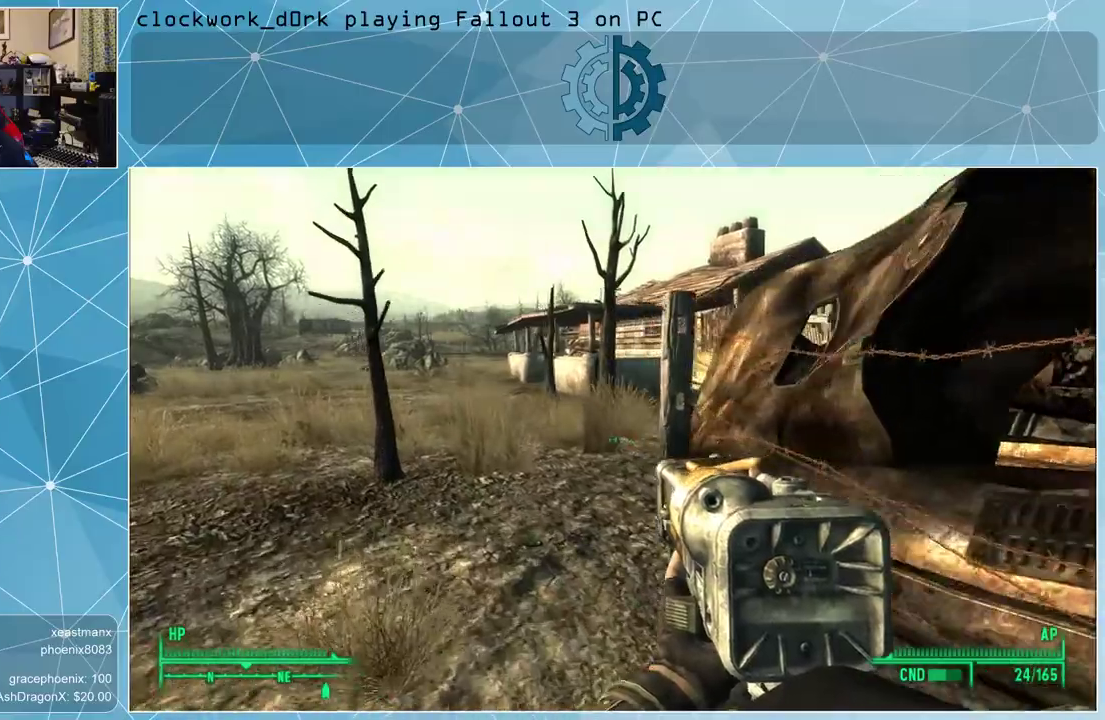
{"keys": ["a", "w"], "mouse": [], "events": [[167, "a", "up"], [400, "a", "down"]]}
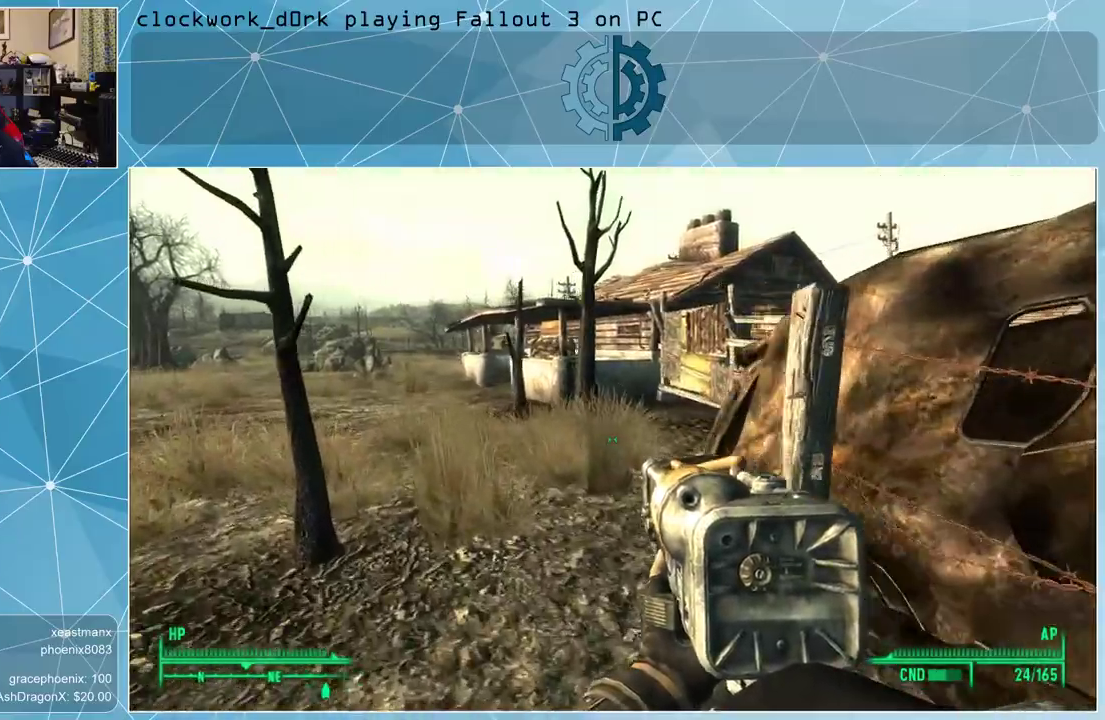
{"keys": ["a", "w"], "mouse": [], "events": [[33, "a", "up"], [367, "a", "down"]]}
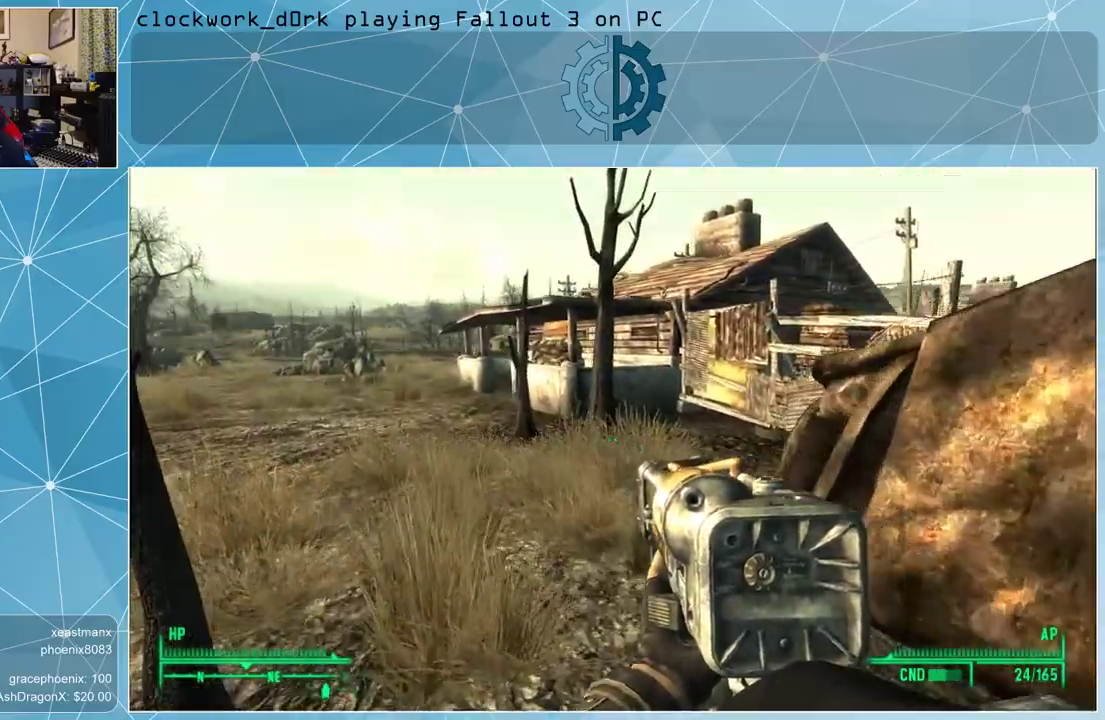
{"keys": ["w"], "mouse": [], "events": [[67, "a", "up"], [333, "a", "down"], [500, "a", "up"]]}
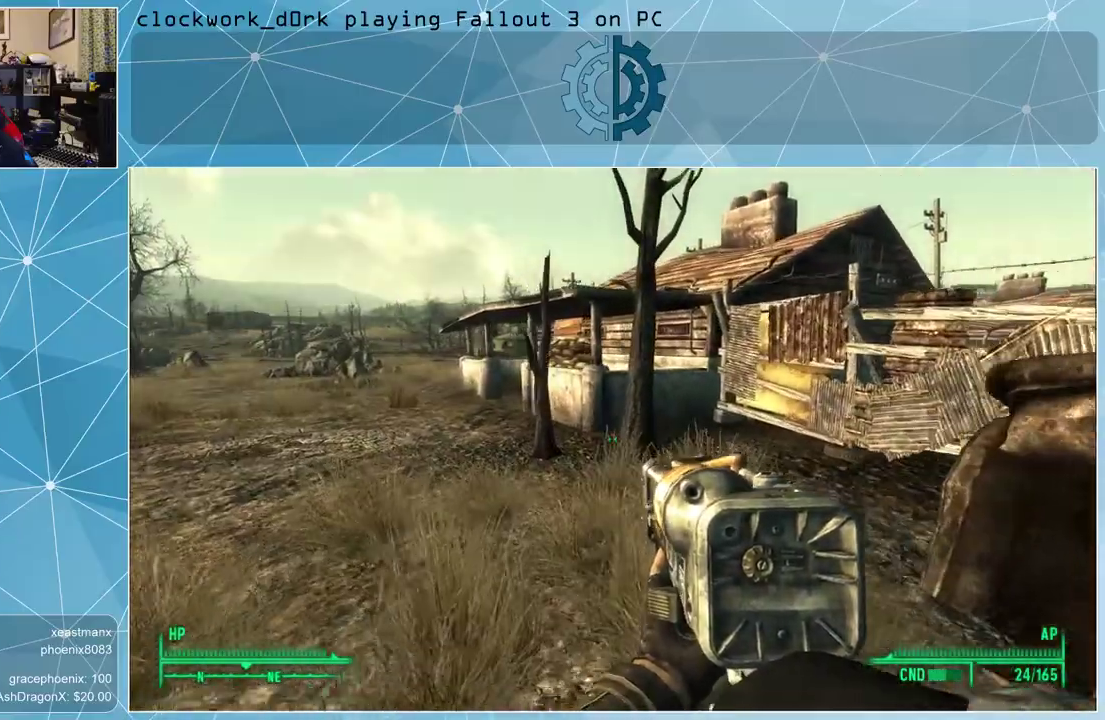
{"keys": ["a", "w"], "mouse": [], "events": [[233, "a", "down"]]}
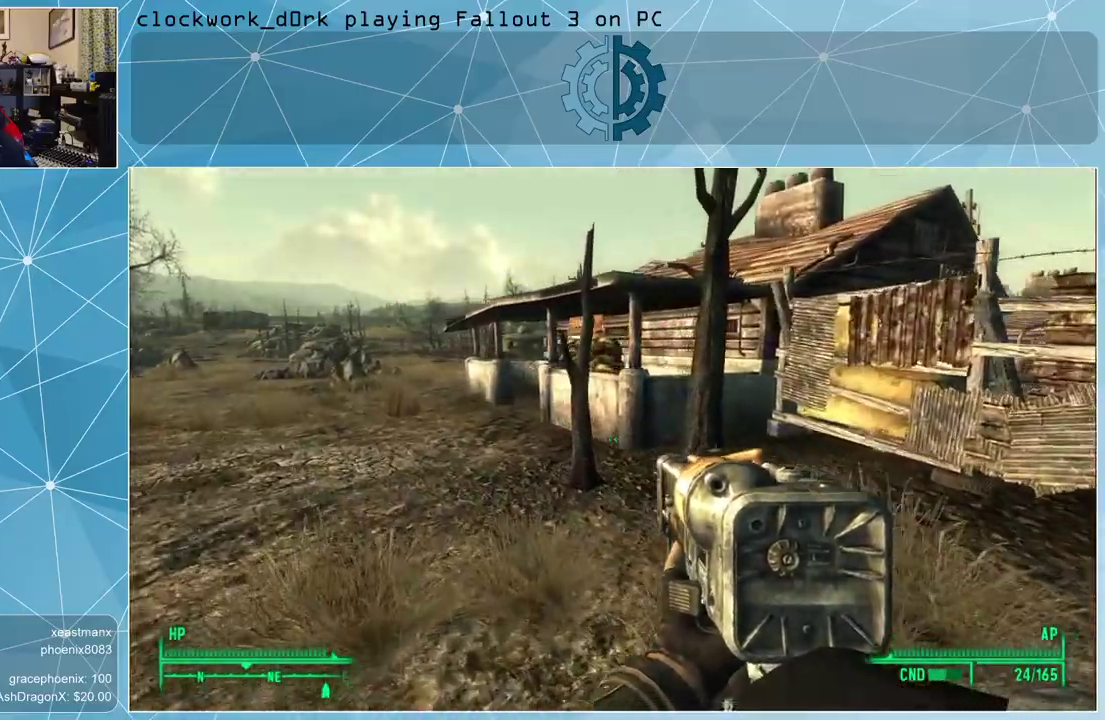
{"keys": ["a", "w"], "mouse": [], "events": []}
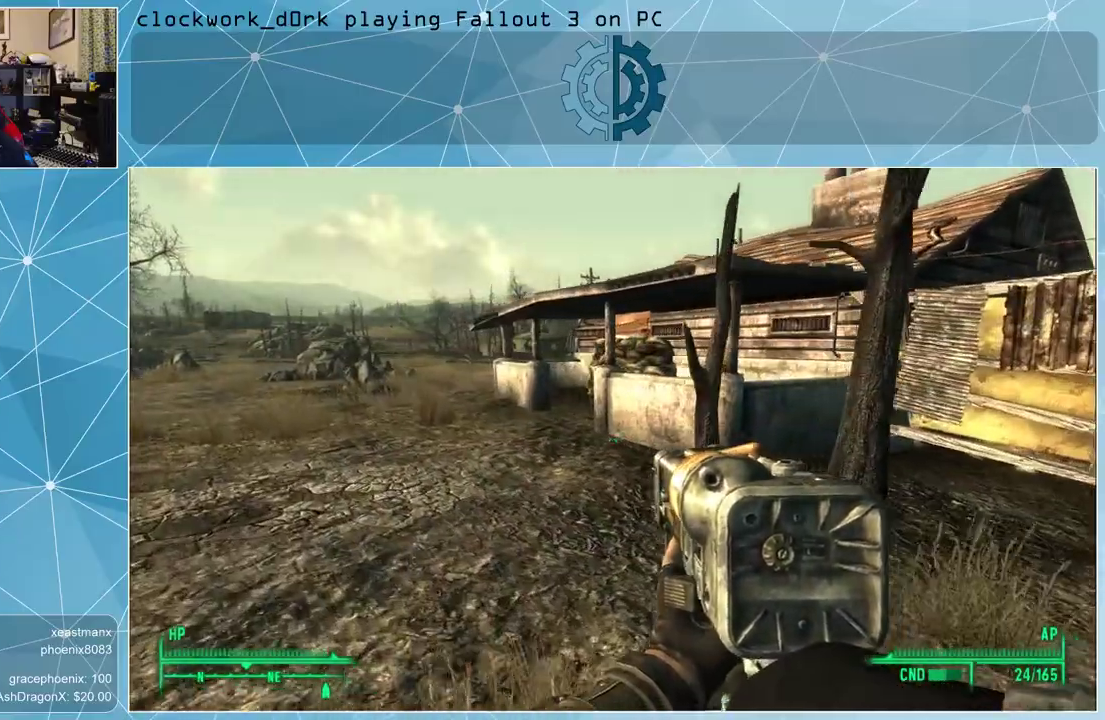
{"keys": ["w"], "mouse": [], "events": [[300, "a", "up"]]}
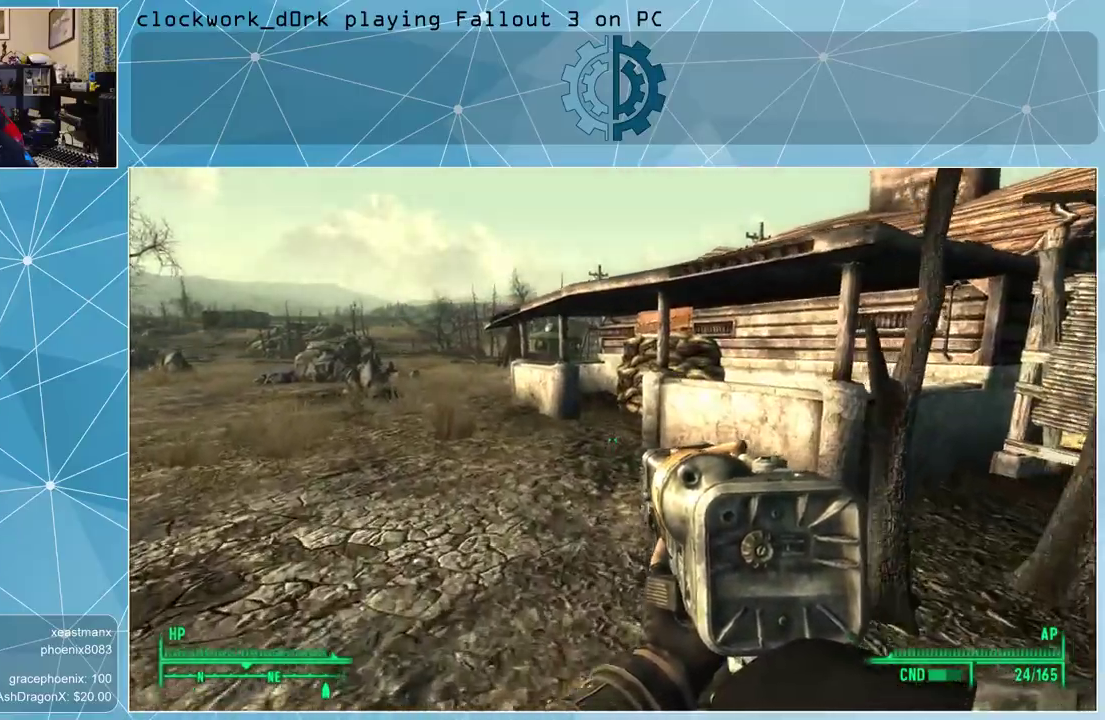
{"keys": ["w"], "mouse": [], "events": []}
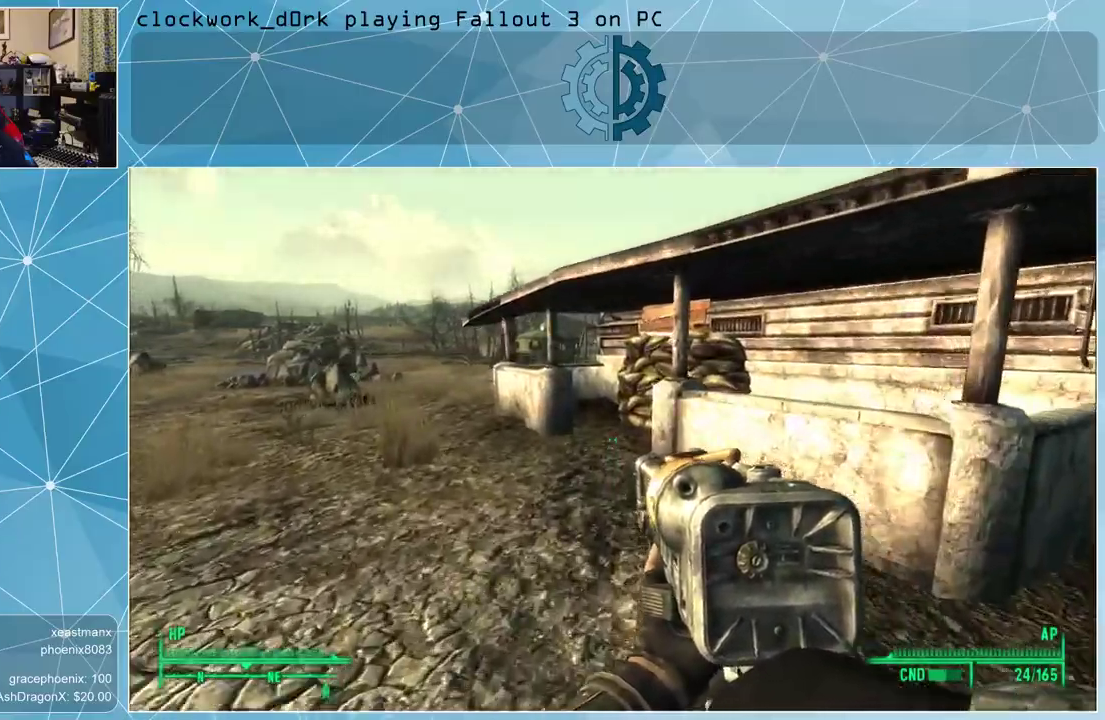
{"keys": ["a", "w"], "mouse": [], "events": [[100, "a", "down"]]}
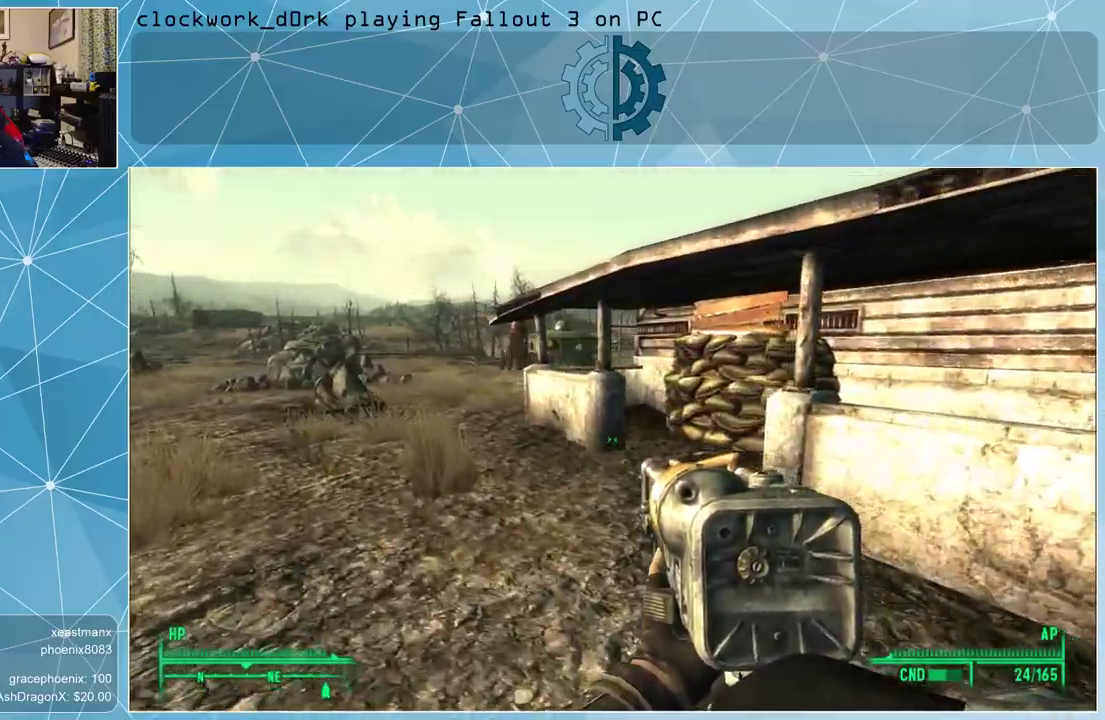
{"keys": ["a", "w"], "mouse": [], "events": [[100, "a", "up"], [500, "a", "down"]]}
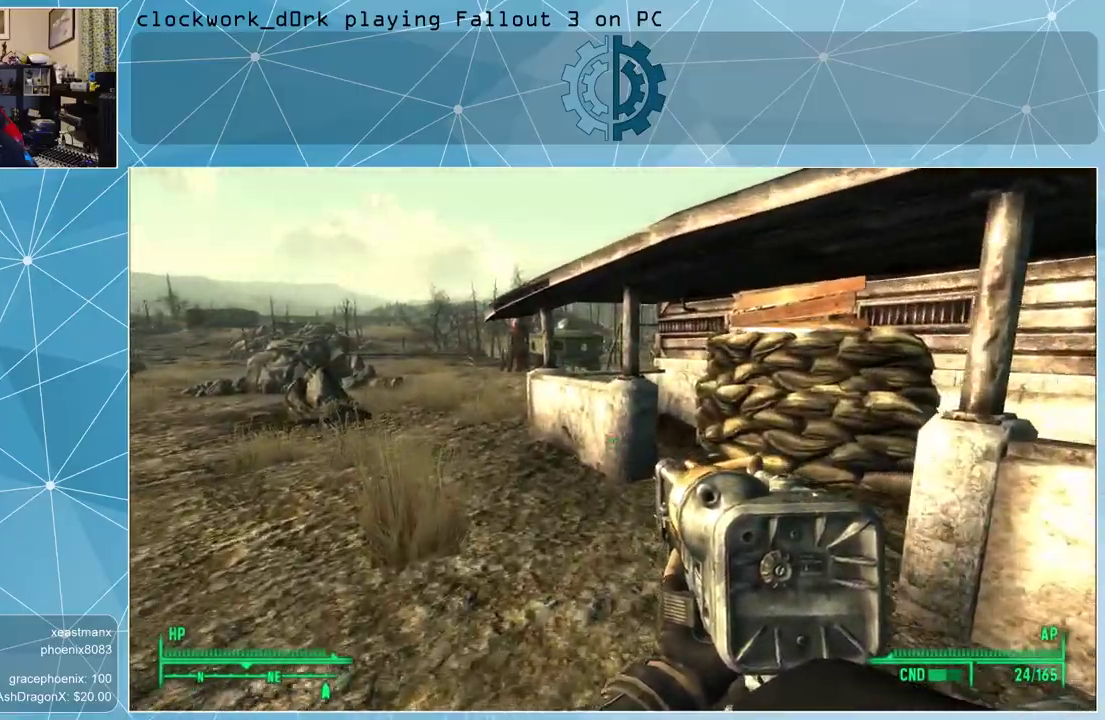
{"keys": ["a", "w"], "mouse": [], "events": []}
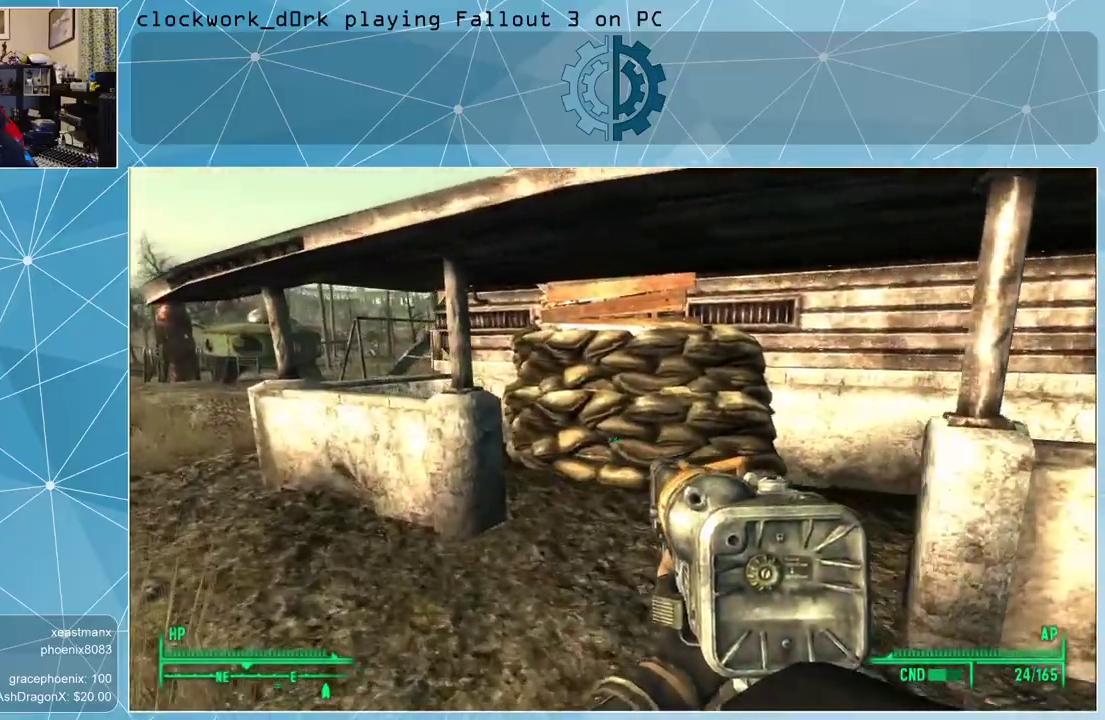
{"keys": ["a", "w"], "mouse": [], "events": []}
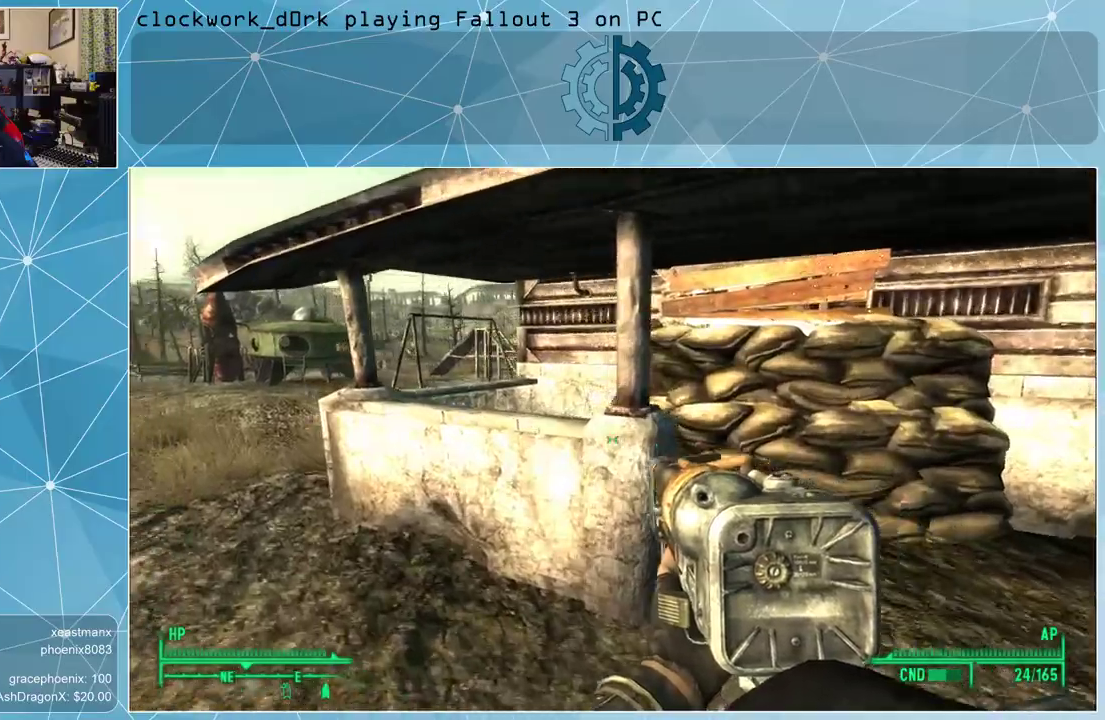
{"keys": ["a", "w"], "mouse": [], "events": []}
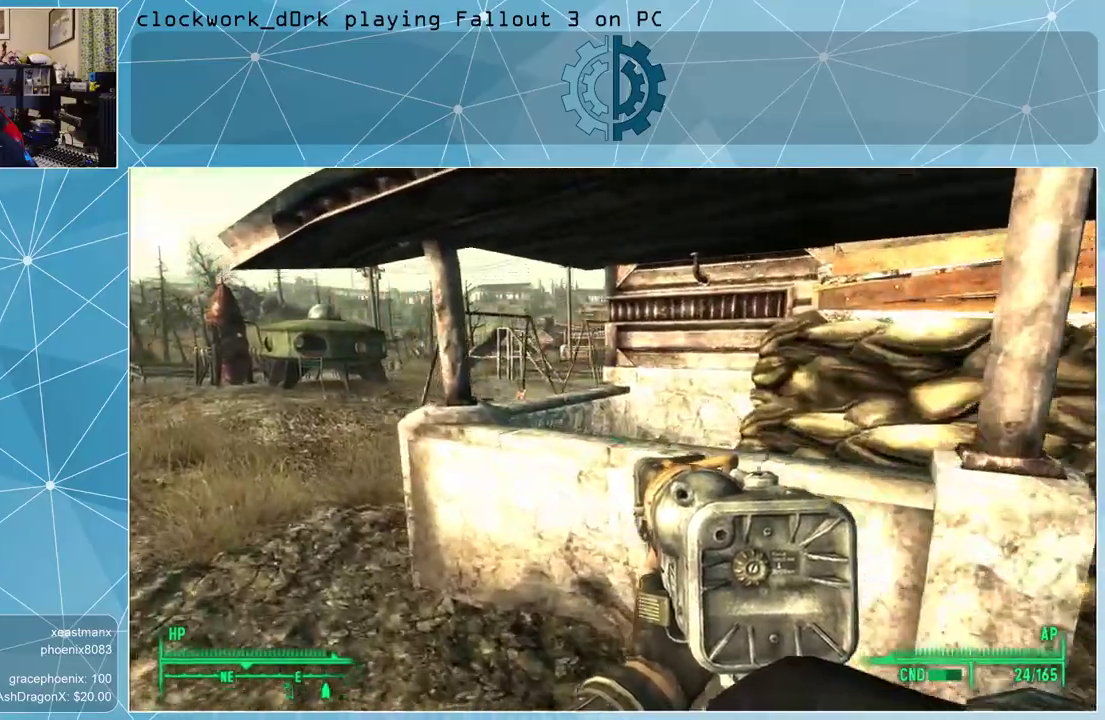
{"keys": ["a", "w"], "mouse": [], "events": []}
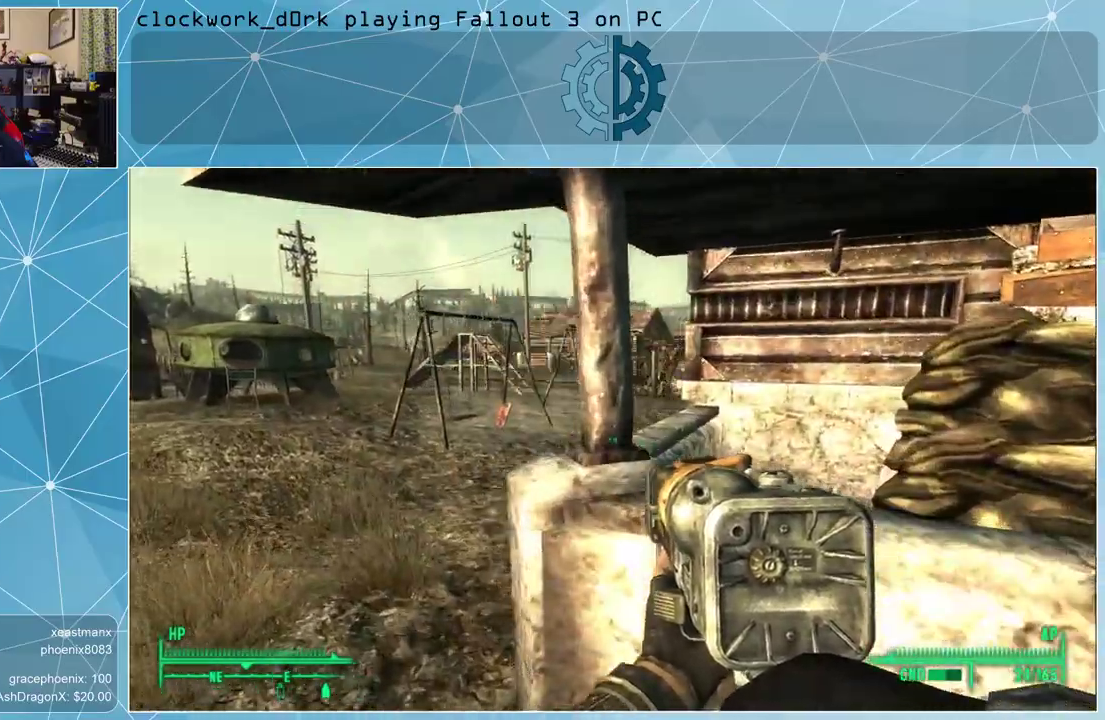
{"keys": ["w"], "mouse": [], "events": [[467, "a", "up"]]}
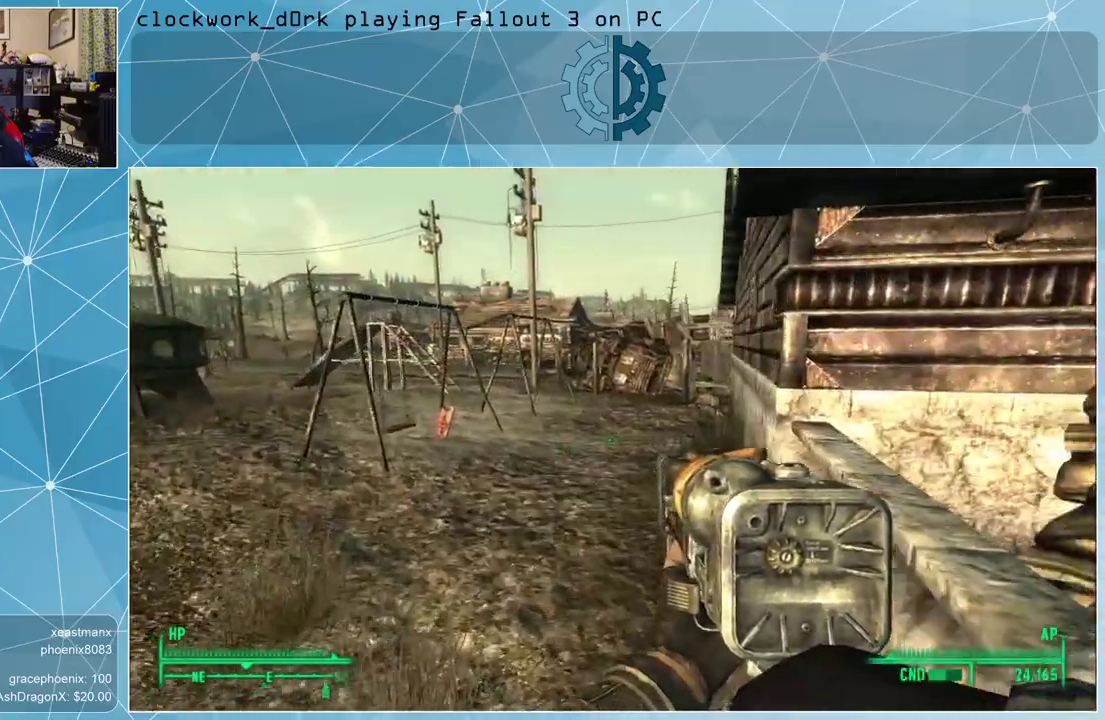
{"keys": ["w"], "mouse": [], "events": [[267, "a", "down"], [400, "a", "up"]]}
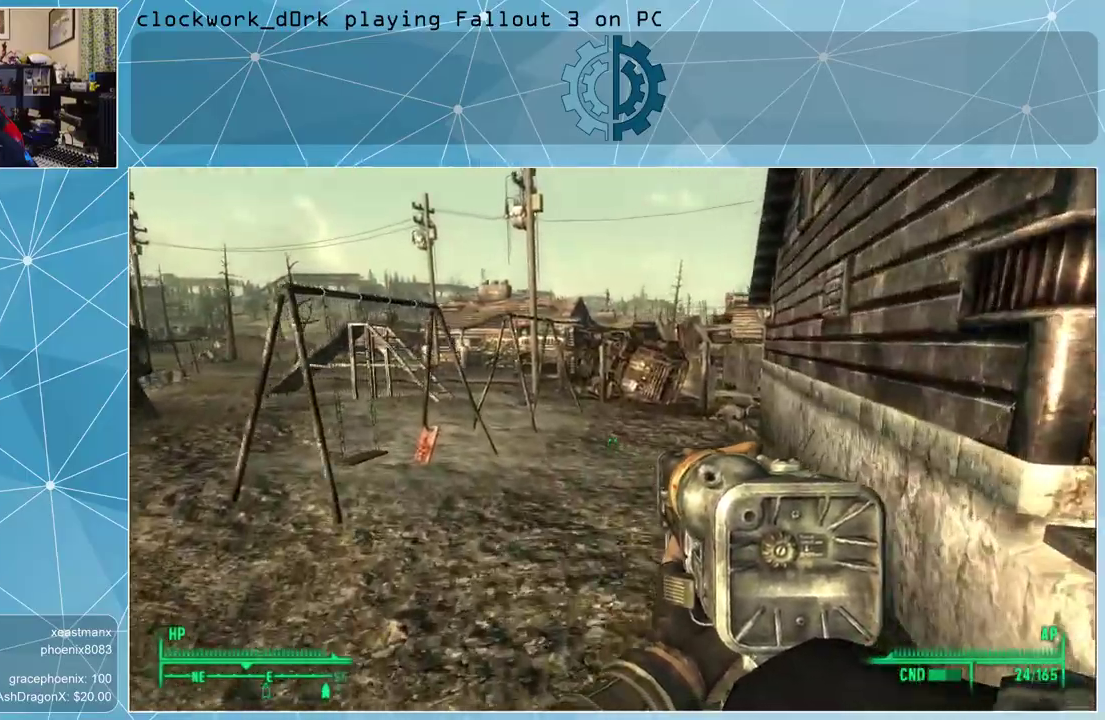
{"keys": ["w"], "mouse": [], "events": []}
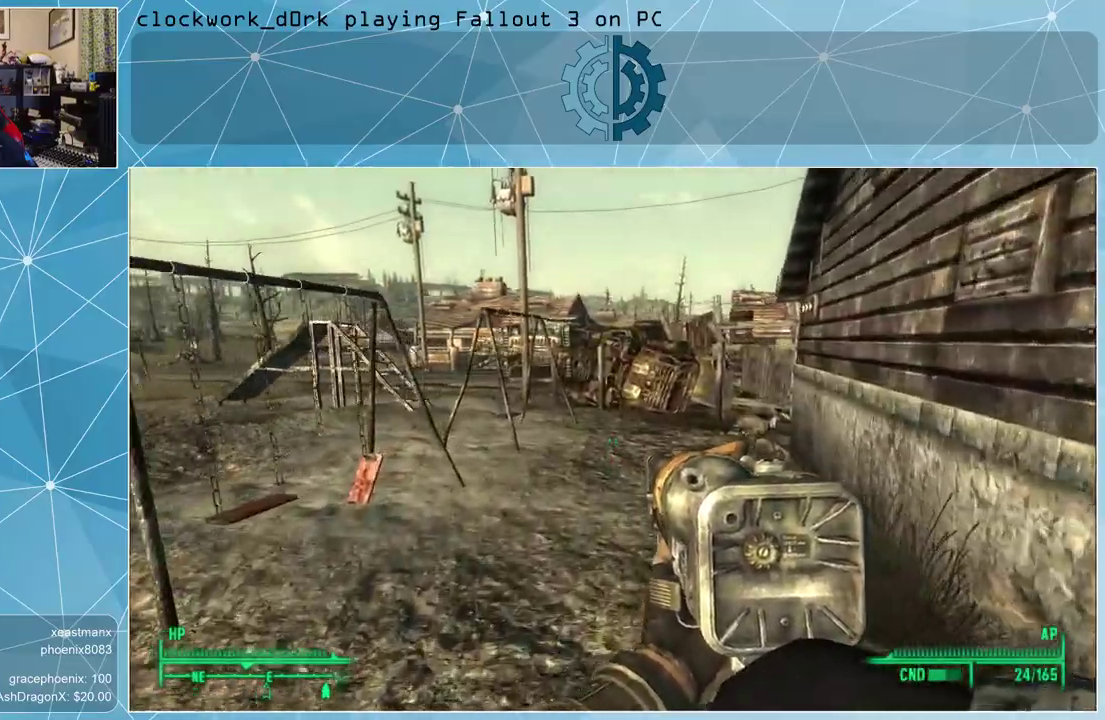
{"keys": ["w"], "mouse": [], "events": []}
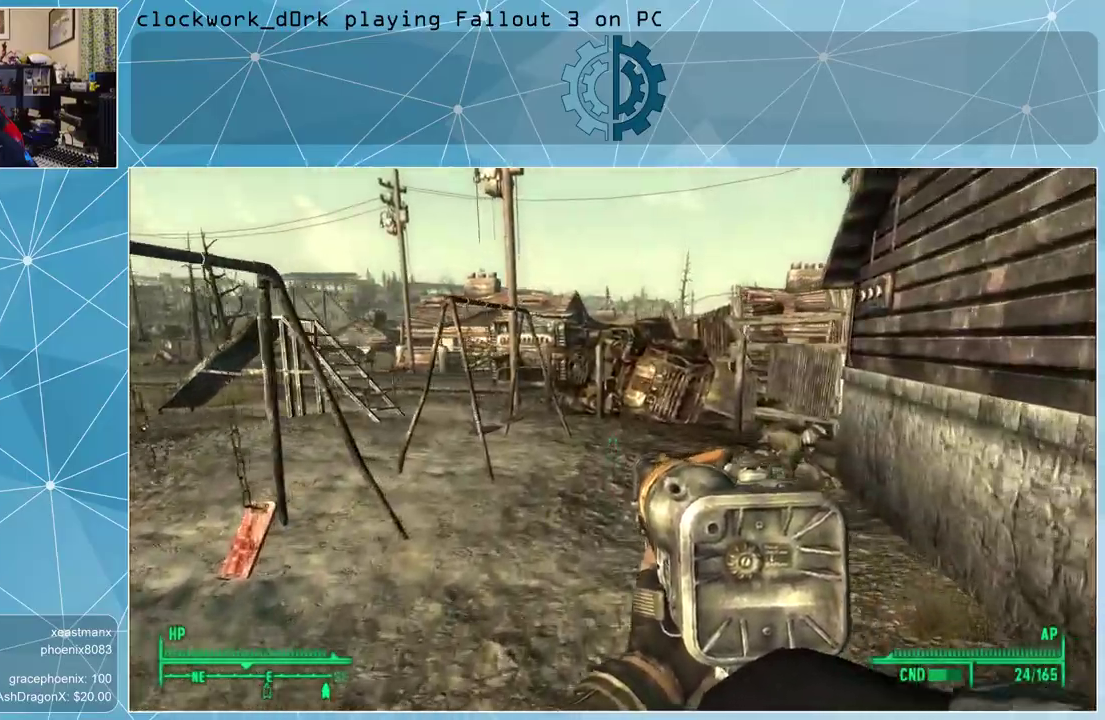
{"keys": ["w"], "mouse": [], "events": []}